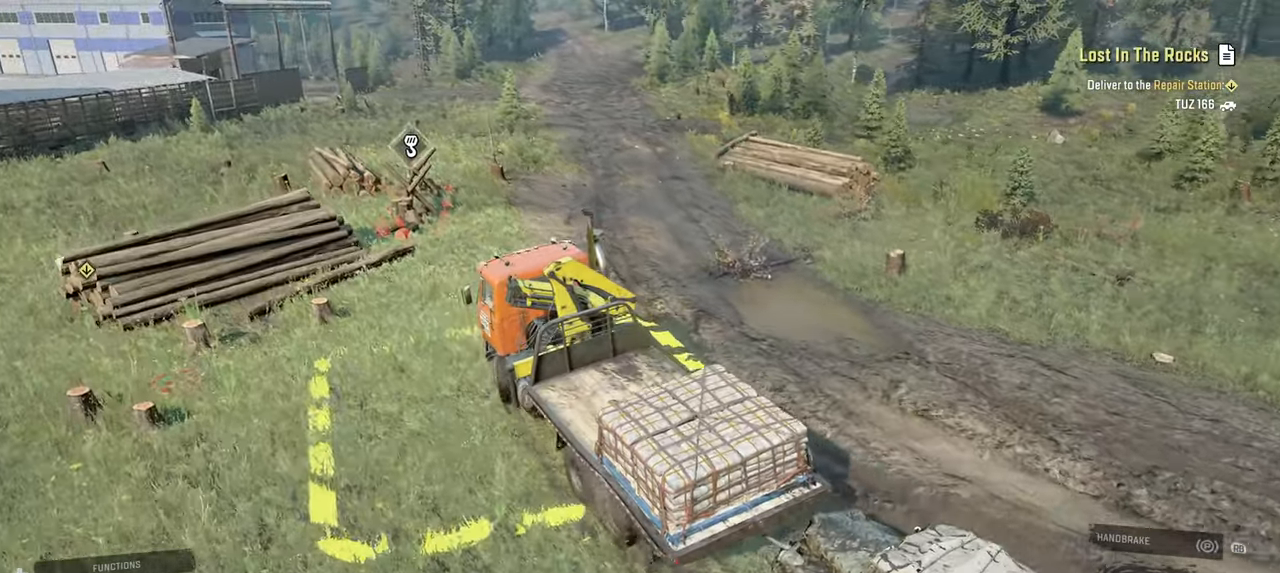
Gameplay with a controller (Xbox layout); each line is a JSON object with the inputs held at the frame after it. "events" lists button and stick changes between this image and that frame as [ms after this image, input, new state], when the widget could be followed in between.
{"buttons": ["R2"], "left_stick": "center", "right_stick": "down-left", "events": [[184, "right_stick", "down-left"], [284, "left_stick", "up-right"], [434, "left_stick", "center"]]}
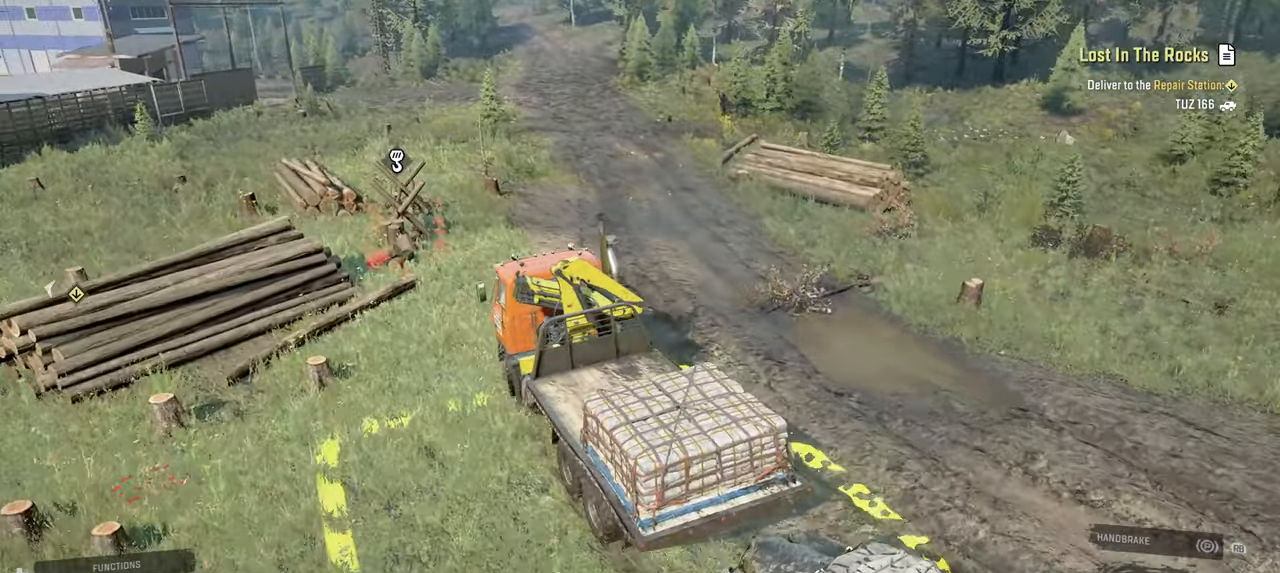
{"buttons": ["R2"], "left_stick": "center", "right_stick": "down-left", "events": [[100, "right_stick", "center"], [167, "left_stick", "right"], [300, "right_stick", "down-left"], [400, "left_stick", "center"]]}
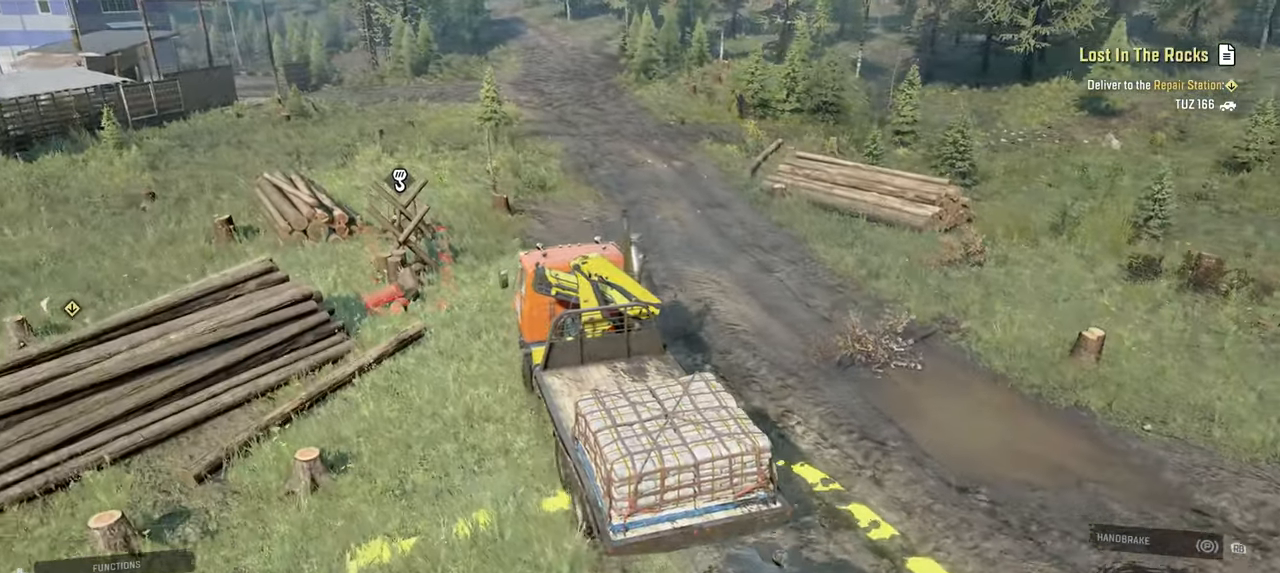
{"buttons": ["R2"], "left_stick": "left", "right_stick": "down-left", "events": [[167, "left_stick", "left"], [334, "left_stick", "center"], [484, "left_stick", "left"]]}
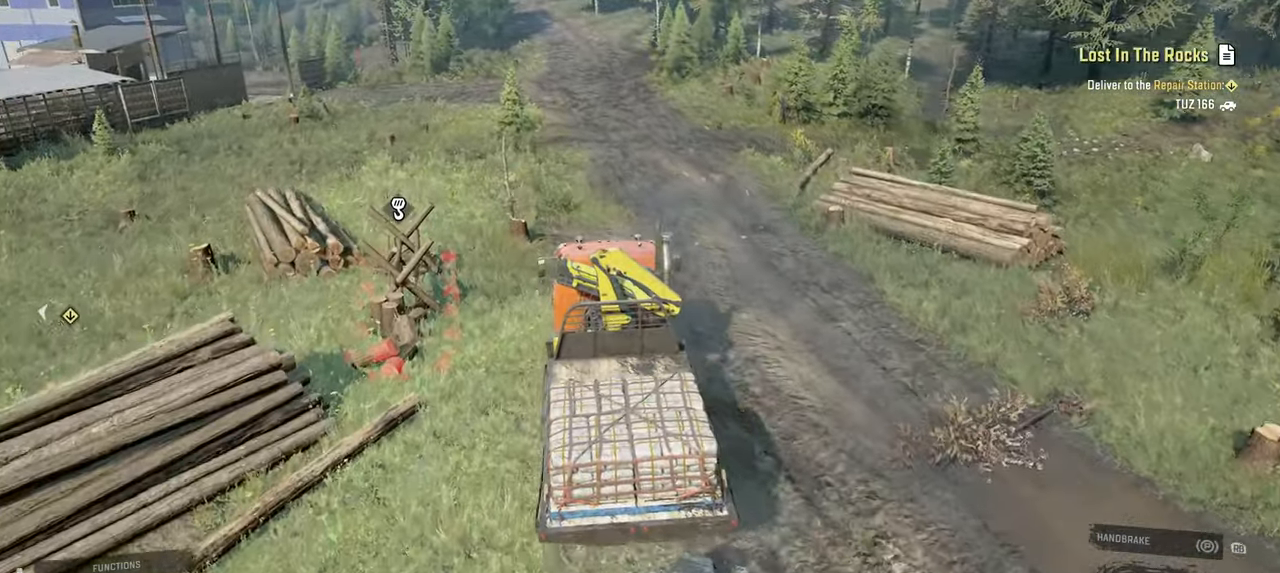
{"buttons": ["R2"], "left_stick": "left", "right_stick": "down-left", "events": []}
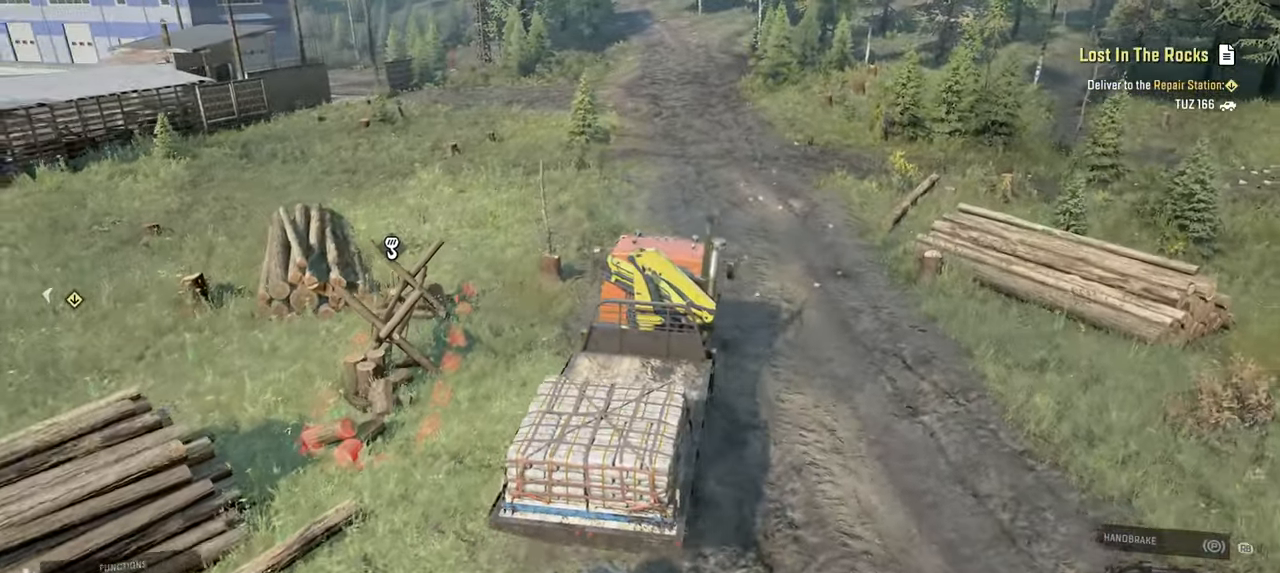
{"buttons": ["R2"], "left_stick": "center", "right_stick": "center", "events": [[184, "left_stick", "center"], [500, "right_stick", "center"]]}
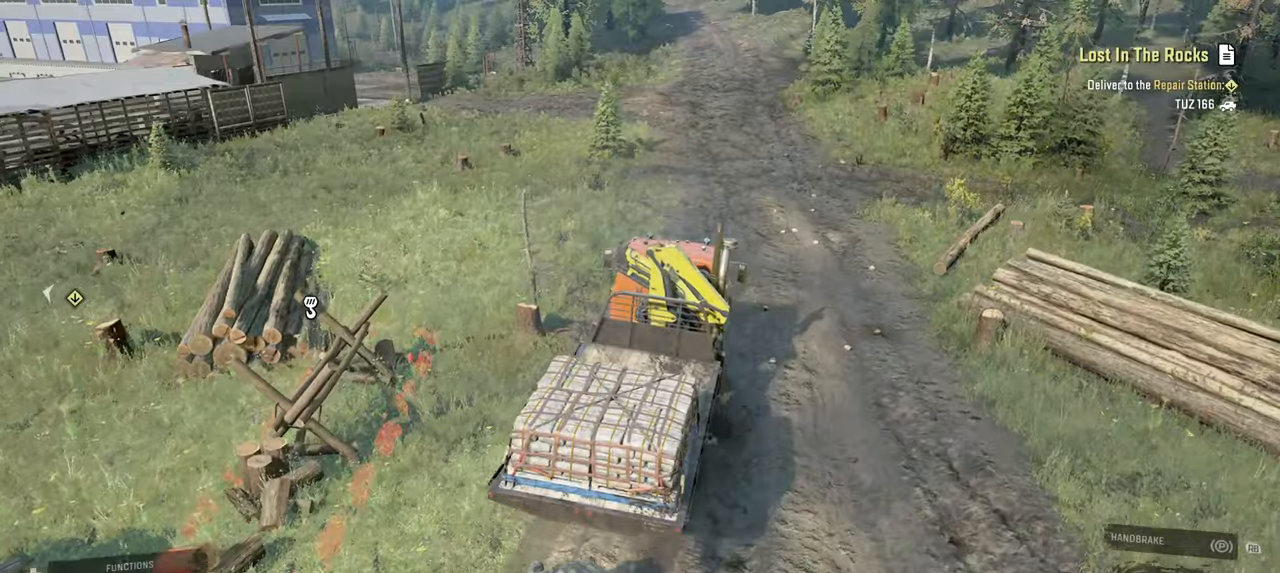
{"buttons": ["R2"], "left_stick": "center", "right_stick": "center", "events": []}
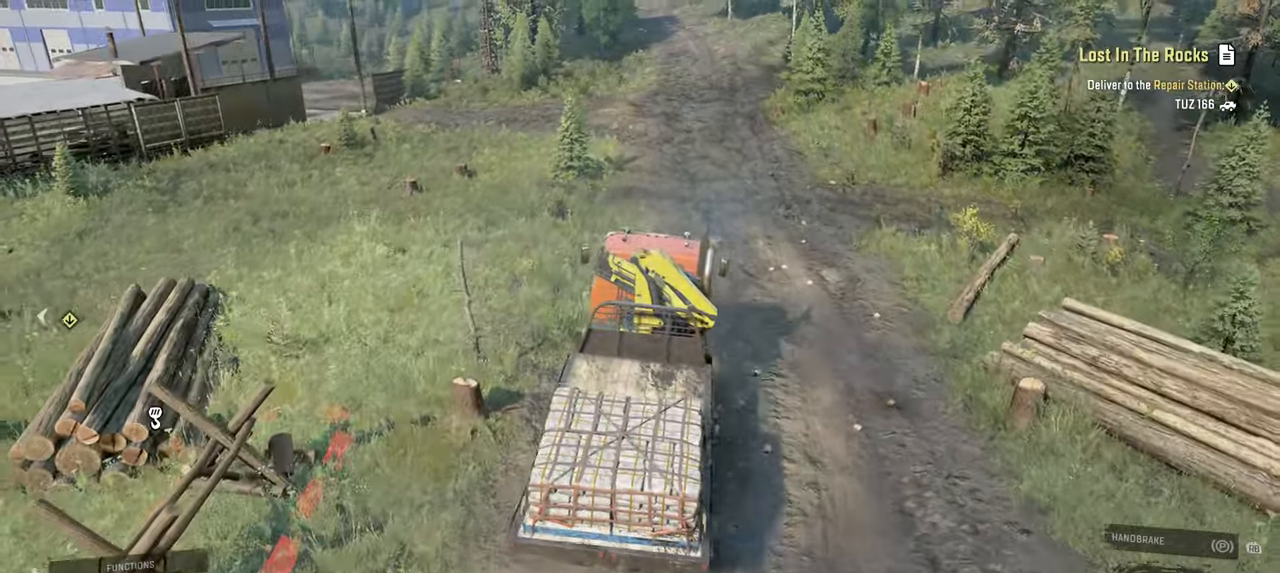
{"buttons": ["R2"], "left_stick": "center", "right_stick": "right", "events": [[500, "right_stick", "right"]]}
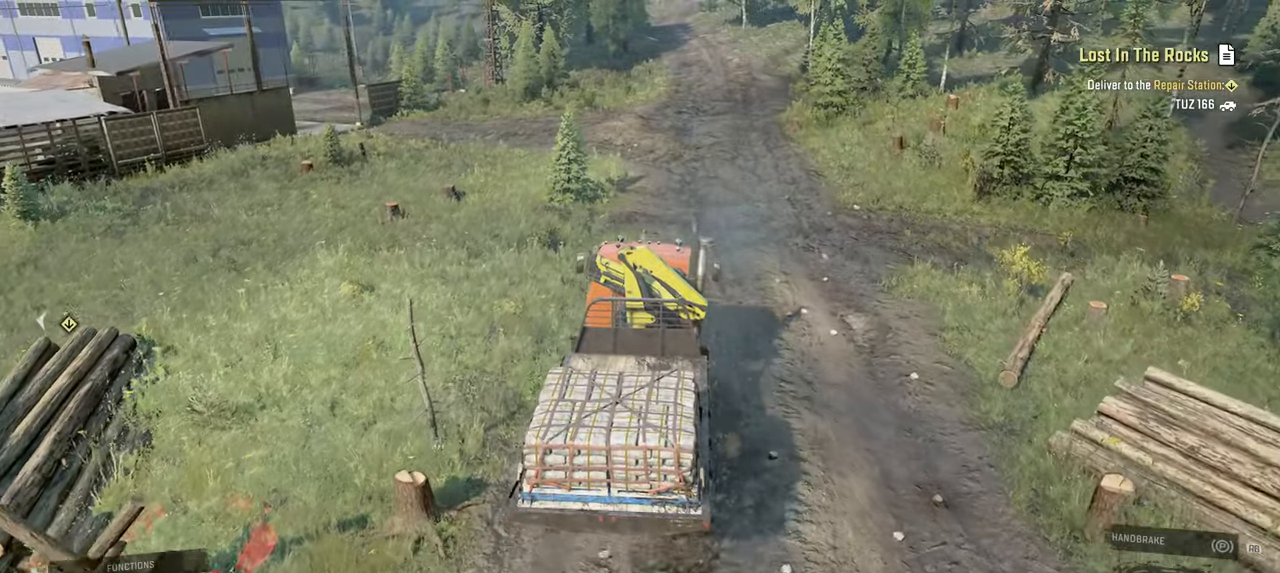
{"buttons": ["R2"], "left_stick": "center", "right_stick": "right", "events": []}
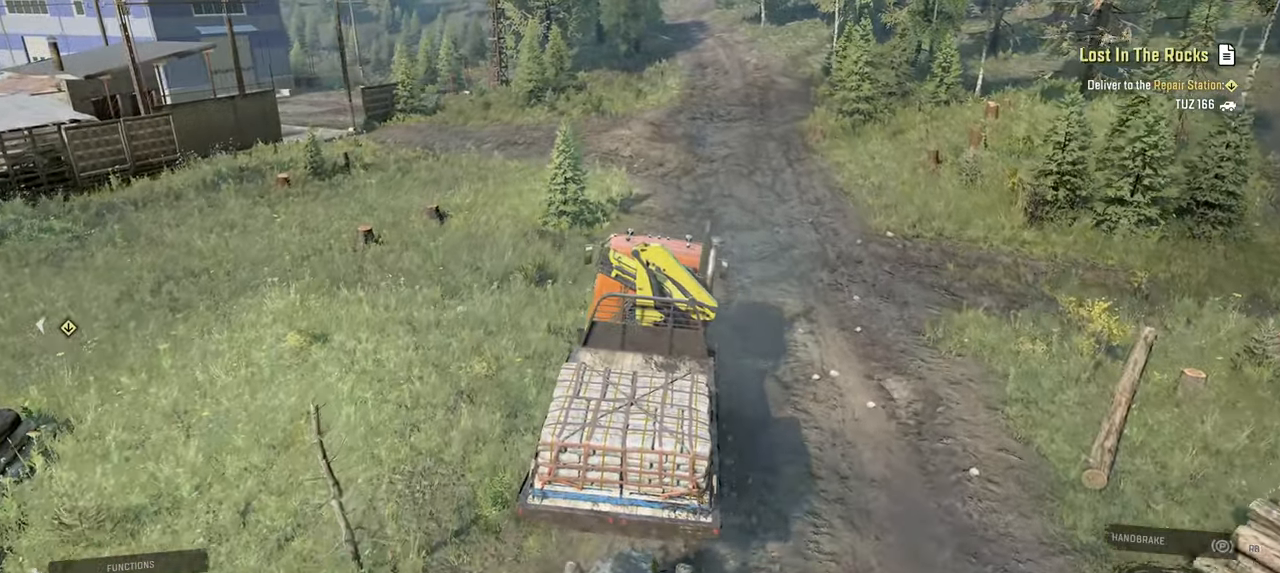
{"buttons": ["R2"], "left_stick": "left", "right_stick": "center", "events": [[217, "left_stick", "left"], [250, "right_stick", "left"], [417, "right_stick", "center"]]}
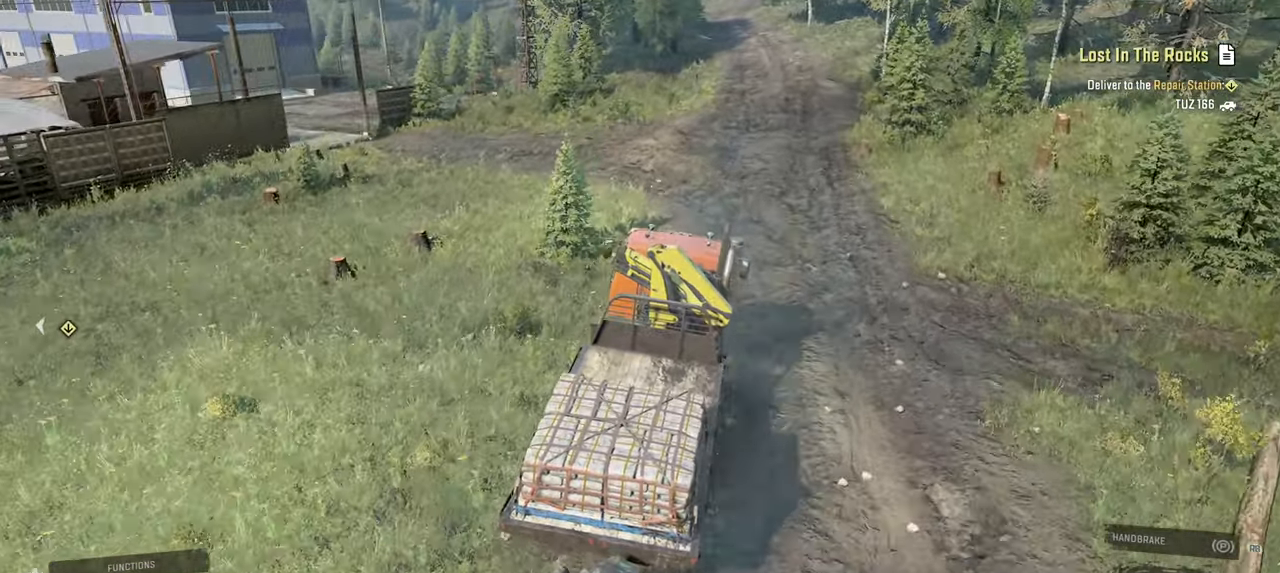
{"buttons": ["R2"], "left_stick": "left", "right_stick": "center", "events": [[50, "left_stick", "center"], [117, "right_stick", "left"], [200, "left_stick", "left"], [400, "right_stick", "center"]]}
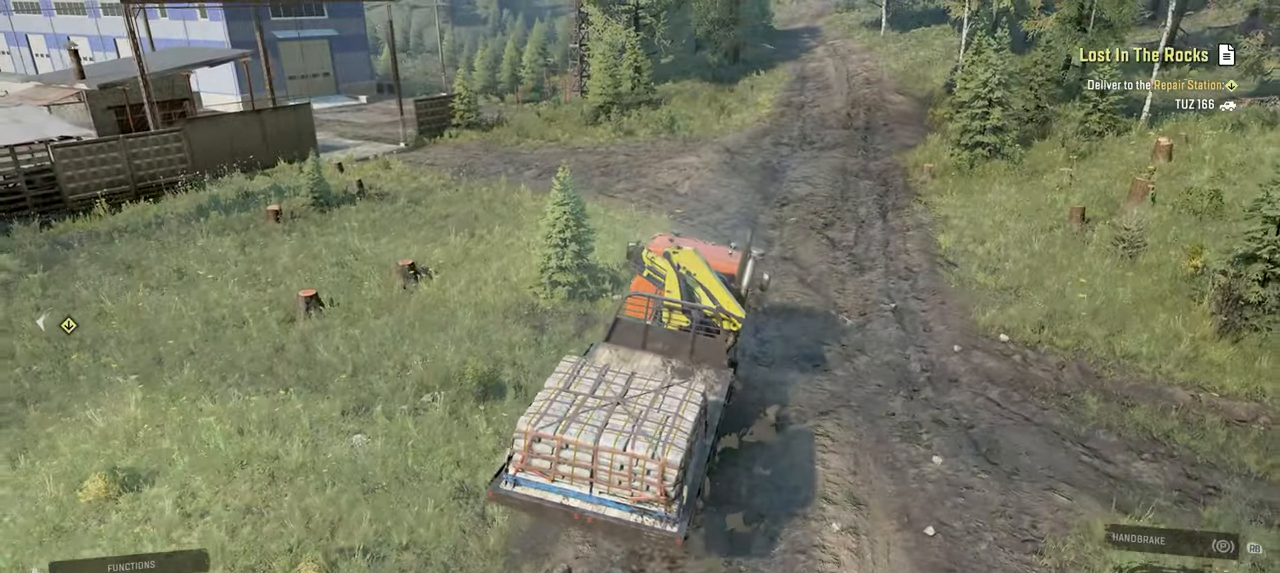
{"buttons": ["R2"], "left_stick": "left", "right_stick": "left", "events": [[100, "right_stick", "left"], [267, "left_stick", "center"], [350, "left_stick", "left"]]}
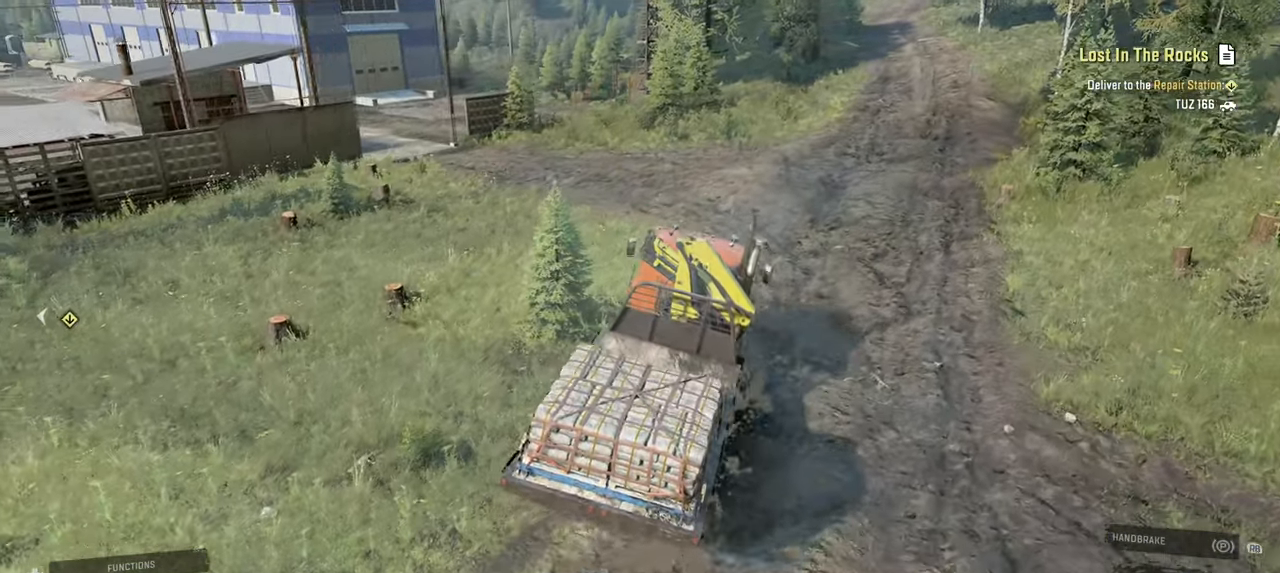
{"buttons": ["R2"], "left_stick": "center", "right_stick": "left", "events": [[117, "left_stick", "center"], [117, "right_stick", "up-left"], [317, "right_stick", "left"]]}
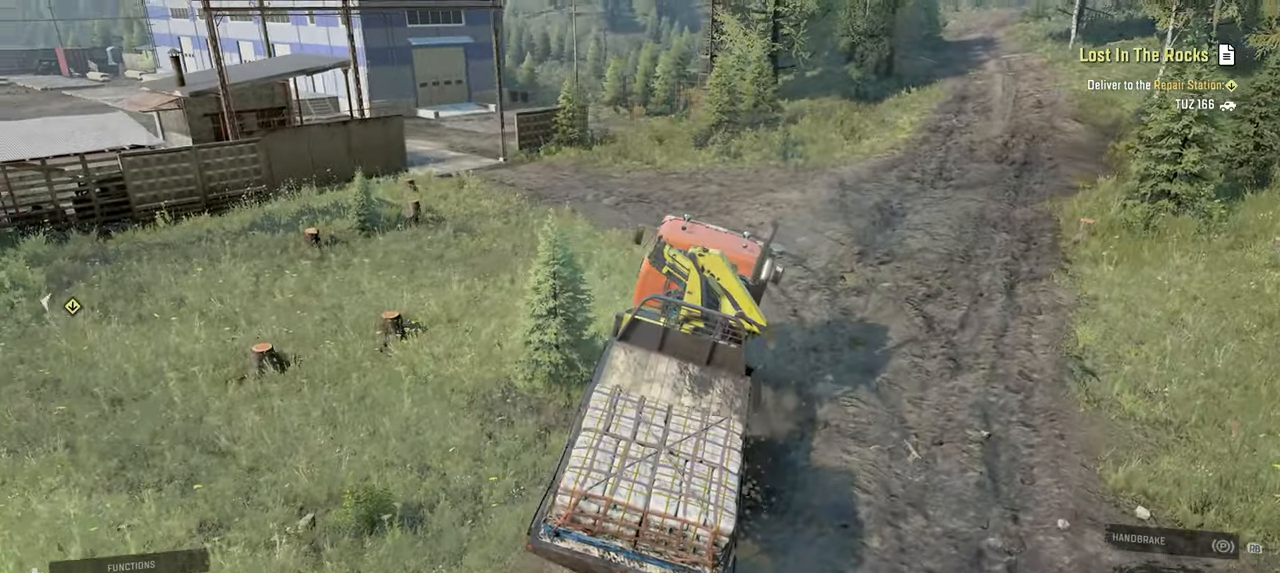
{"buttons": ["R2"], "left_stick": "right", "right_stick": "up-right", "events": [[250, "right_stick", "up"], [300, "left_stick", "right"], [367, "right_stick", "up-right"]]}
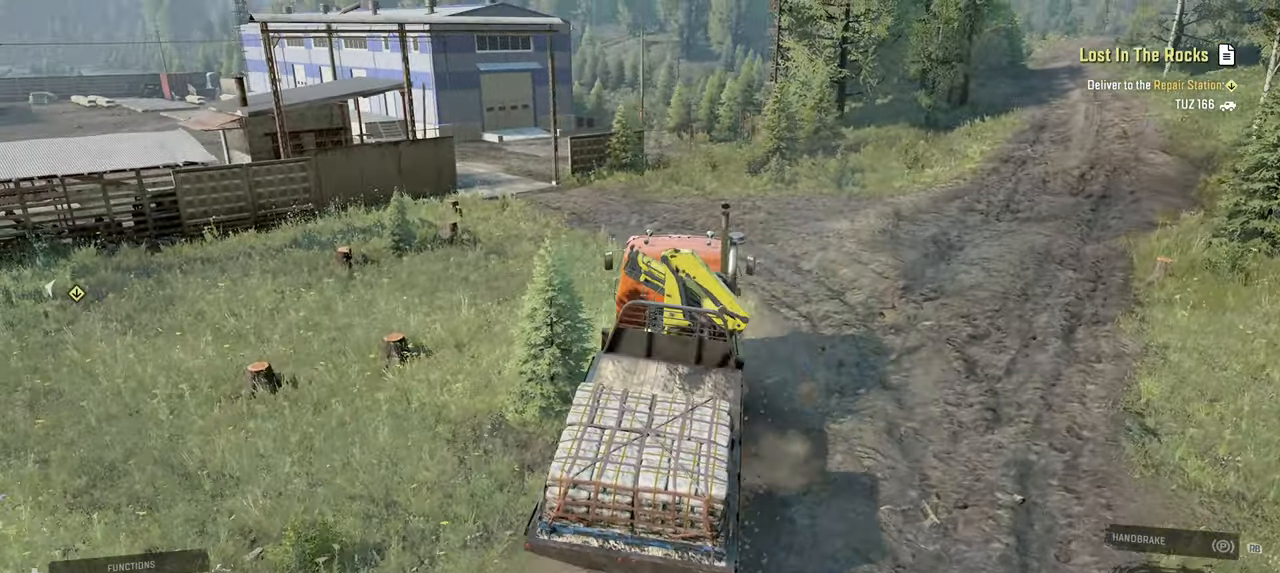
{"buttons": ["R2"], "left_stick": "right", "right_stick": "up-right", "events": [[234, "right_stick", "right"], [434, "right_stick", "up-right"]]}
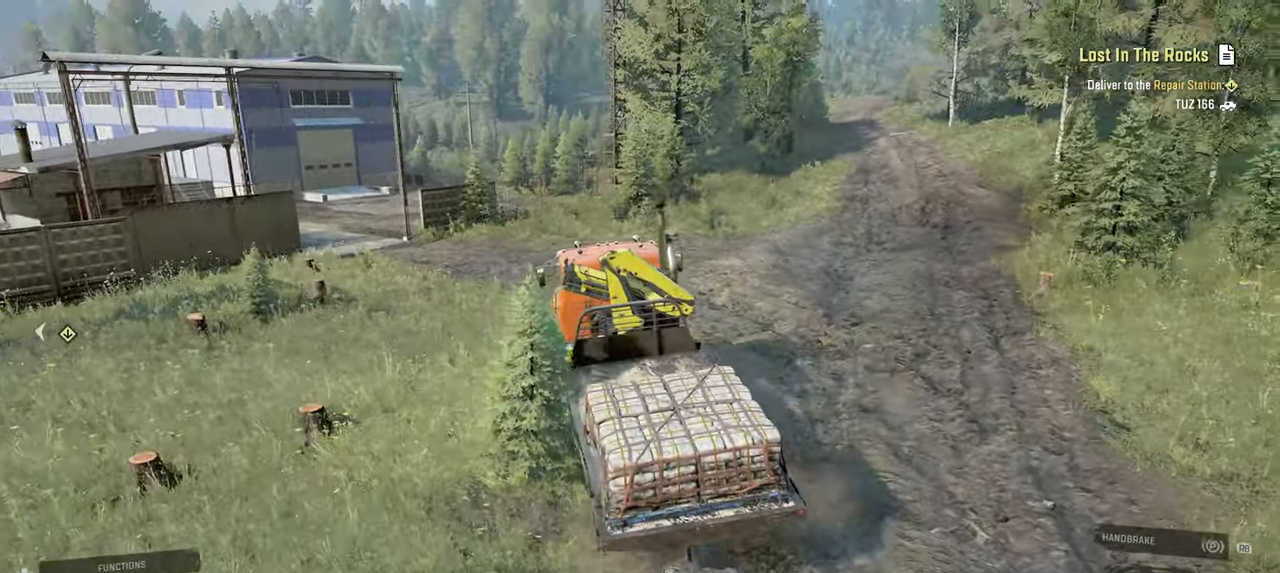
{"buttons": ["R2"], "left_stick": "left", "right_stick": "left", "events": [[34, "left_stick", "up"], [84, "right_stick", "center"], [167, "left_stick", "left"], [234, "right_stick", "down-left"], [500, "right_stick", "left"]]}
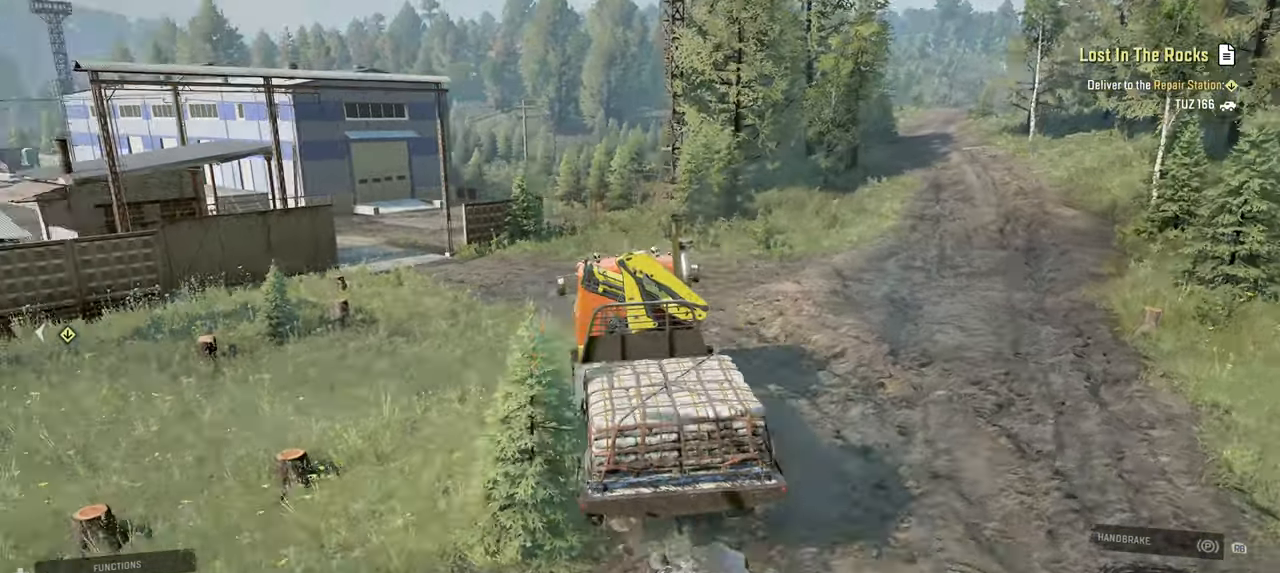
{"buttons": ["R2"], "left_stick": "left", "right_stick": "center", "events": [[467, "right_stick", "center"]]}
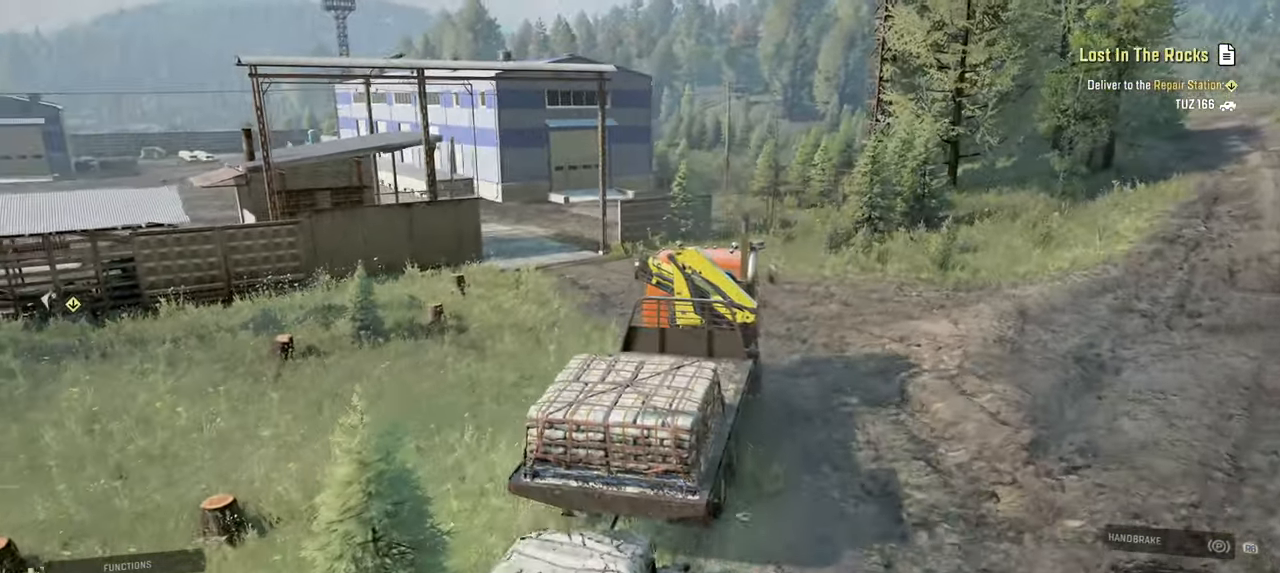
{"buttons": ["R2"], "left_stick": "left", "right_stick": "left", "events": [[317, "right_stick", "left"]]}
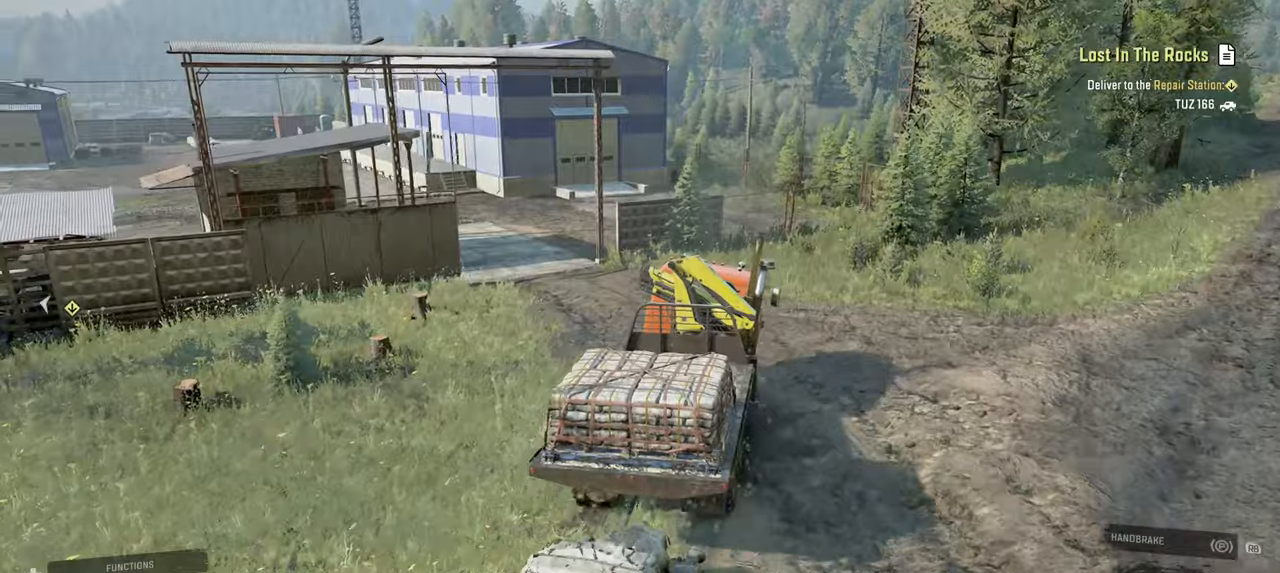
{"buttons": ["R2"], "left_stick": "right", "right_stick": "center", "events": [[50, "R2", "up"], [234, "right_stick", "center"], [250, "R2", "down"], [250, "left_stick", "center"], [400, "left_stick", "right"]]}
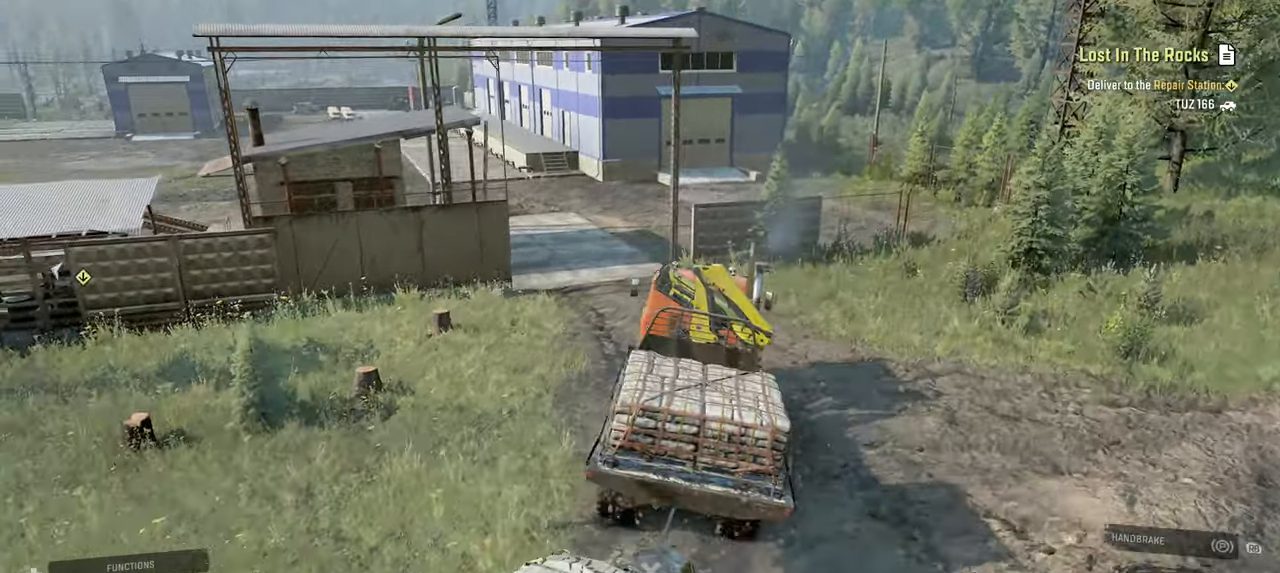
{"buttons": ["R2"], "left_stick": "center", "right_stick": "right", "events": [[50, "right_stick", "right"], [417, "left_stick", "center"]]}
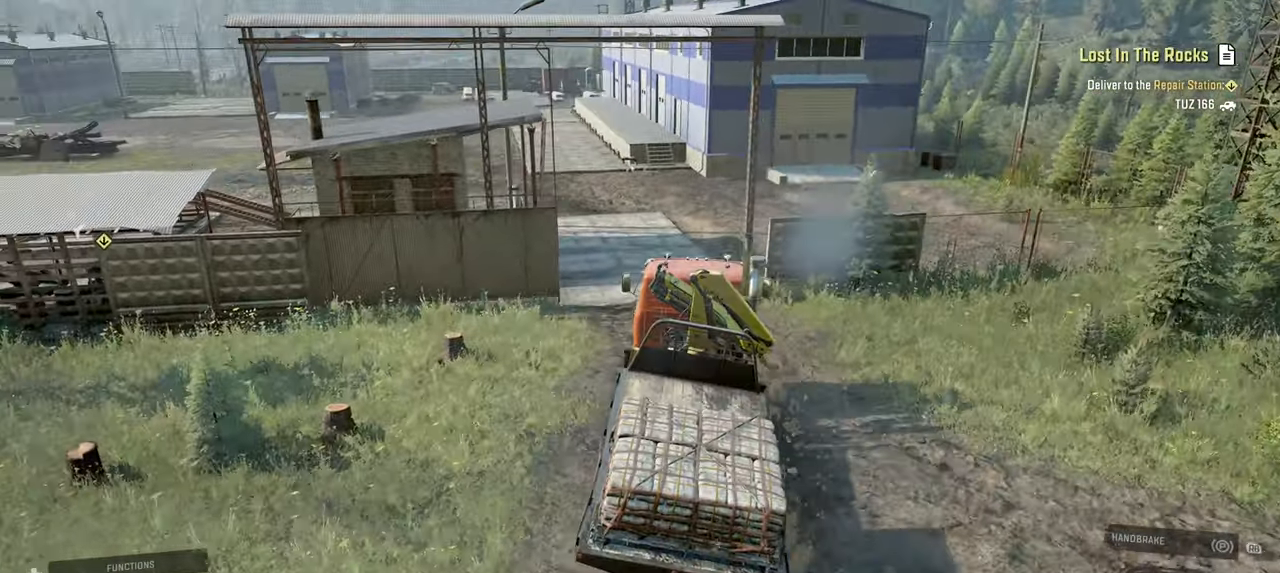
{"buttons": ["R2"], "left_stick": "center", "right_stick": "up-left", "events": [[84, "left_stick", "left"], [84, "right_stick", "center"], [134, "right_stick", "left"], [267, "right_stick", "up-left"], [400, "left_stick", "center"]]}
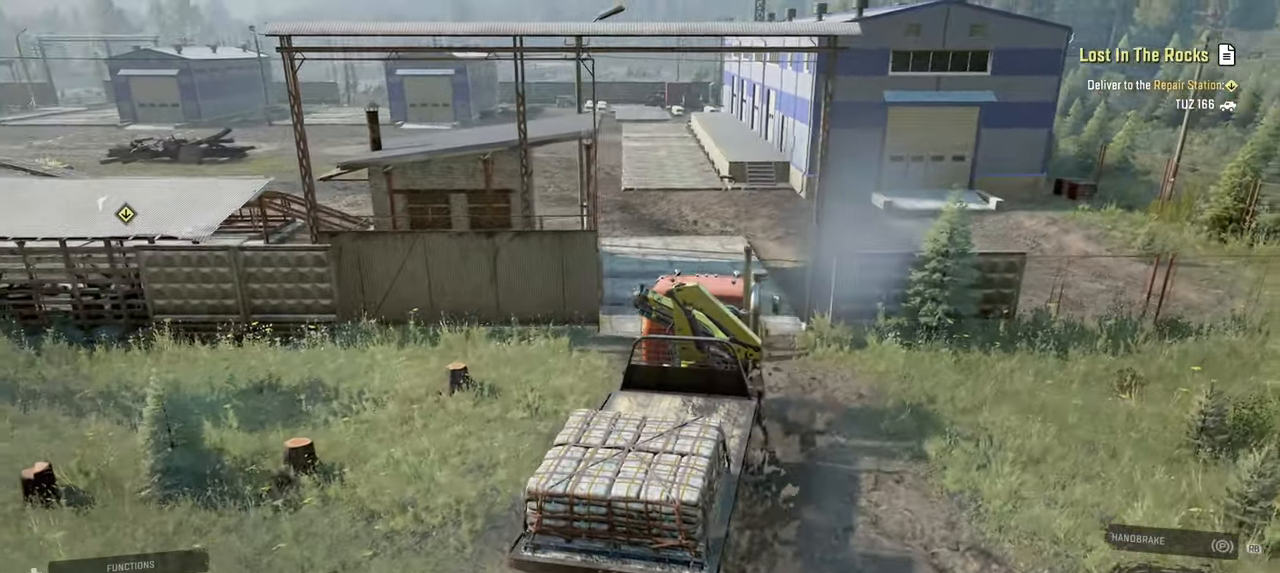
{"buttons": ["R2"], "left_stick": "right", "right_stick": "right", "events": [[134, "right_stick", "up"], [150, "left_stick", "right"], [234, "right_stick", "center"], [467, "right_stick", "right"]]}
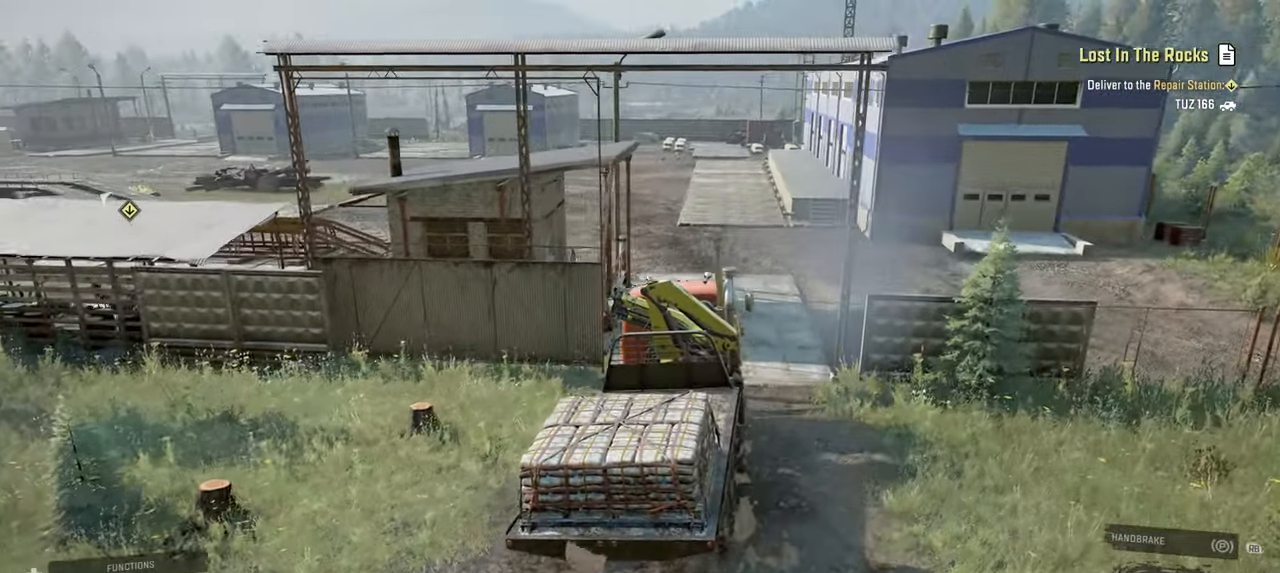
{"buttons": ["R2"], "left_stick": "up-left", "right_stick": "center", "events": [[134, "right_stick", "down"], [350, "right_stick", "right"], [484, "left_stick", "up-left"], [500, "right_stick", "center"]]}
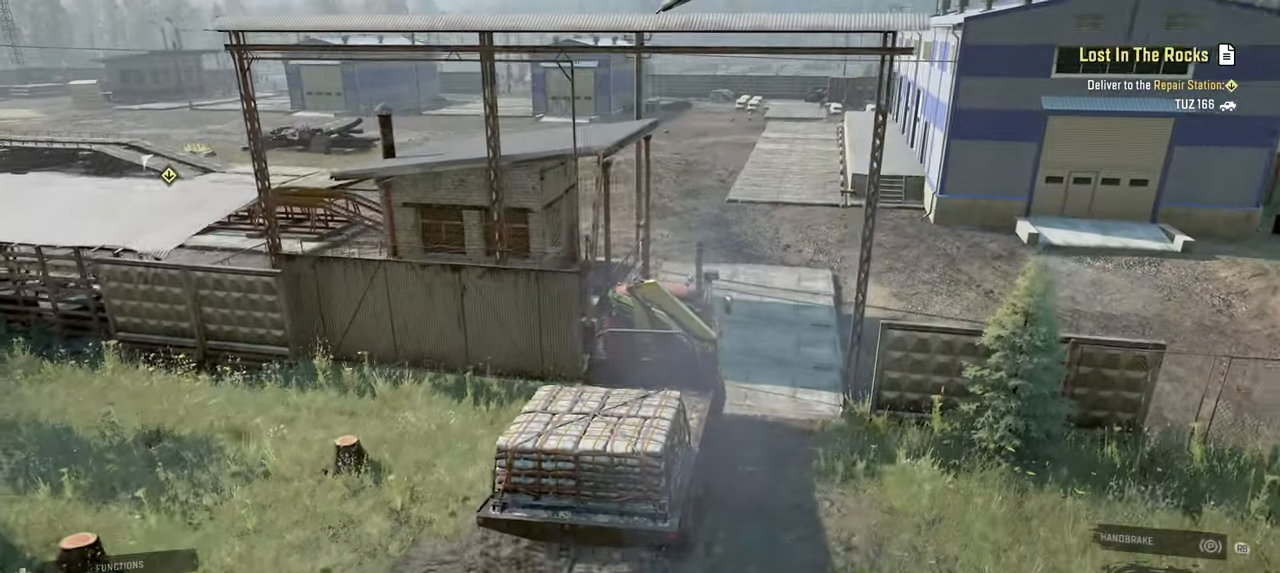
{"buttons": ["R2"], "left_stick": "left", "right_stick": "left", "events": [[334, "left_stick", "left"], [484, "right_stick", "left"]]}
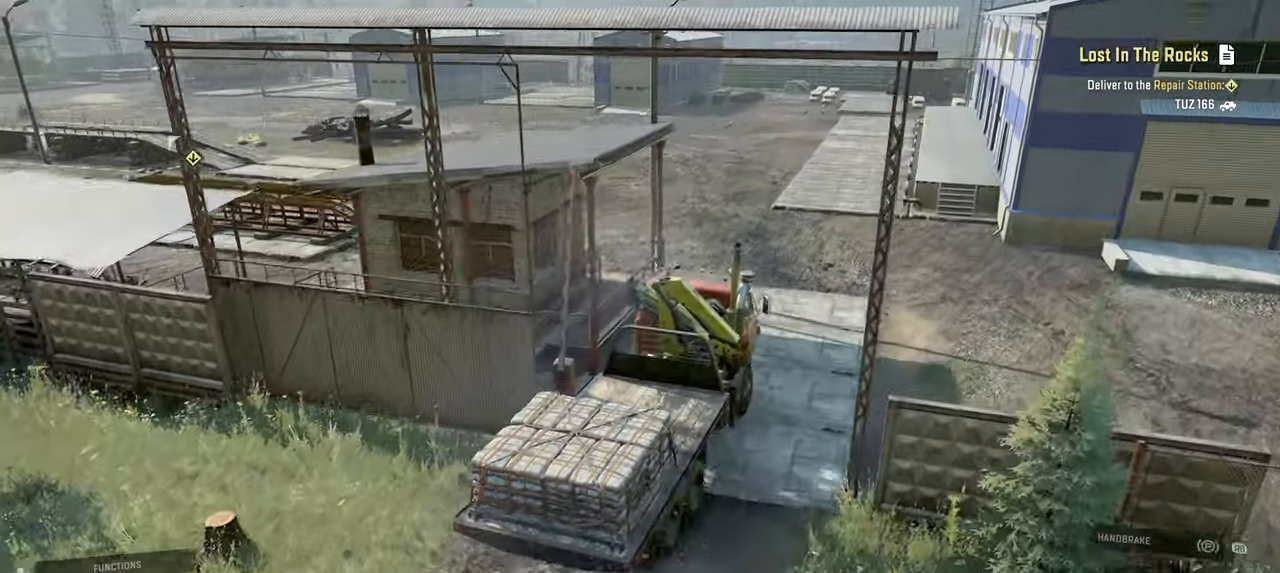
{"buttons": ["R2"], "left_stick": "left", "right_stick": "left", "events": [[250, "right_stick", "center"], [367, "right_stick", "left"]]}
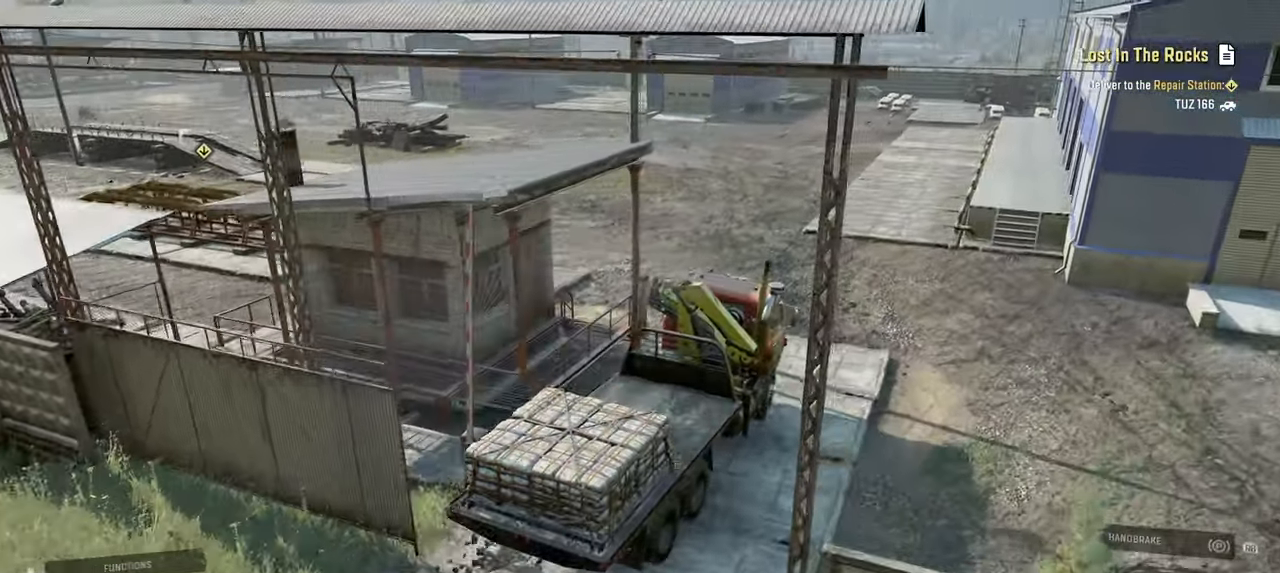
{"buttons": ["R2"], "left_stick": "left", "right_stick": "left", "events": [[334, "left_stick", "center"], [384, "left_stick", "left"]]}
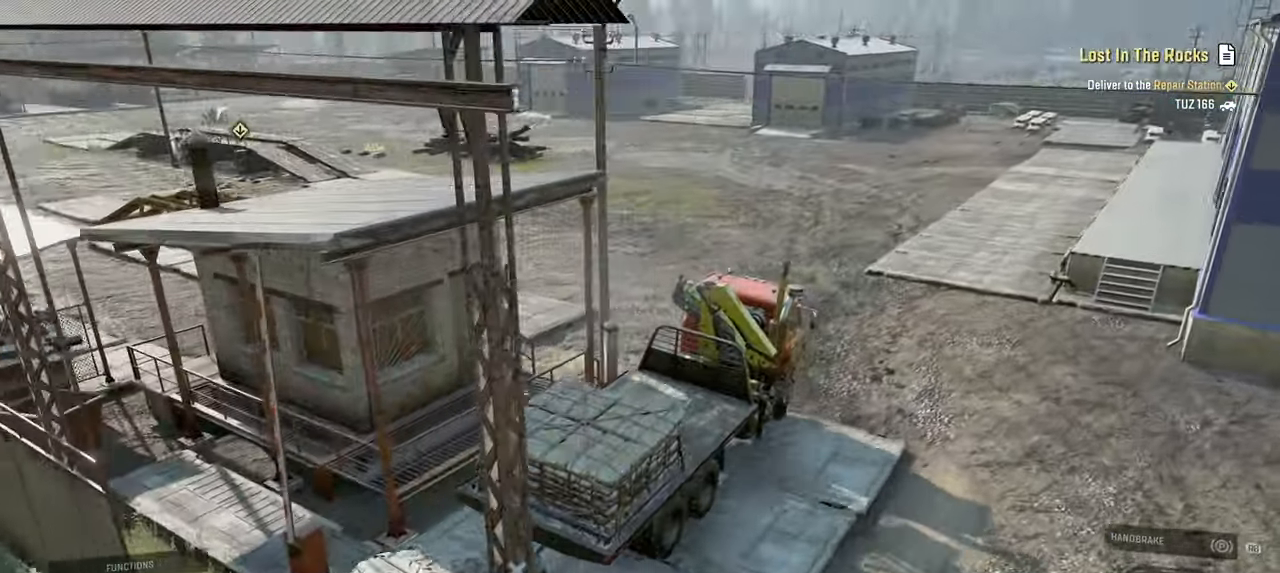
{"buttons": ["R2"], "left_stick": "left", "right_stick": "left", "events": [[167, "right_stick", "center"], [350, "right_stick", "left"]]}
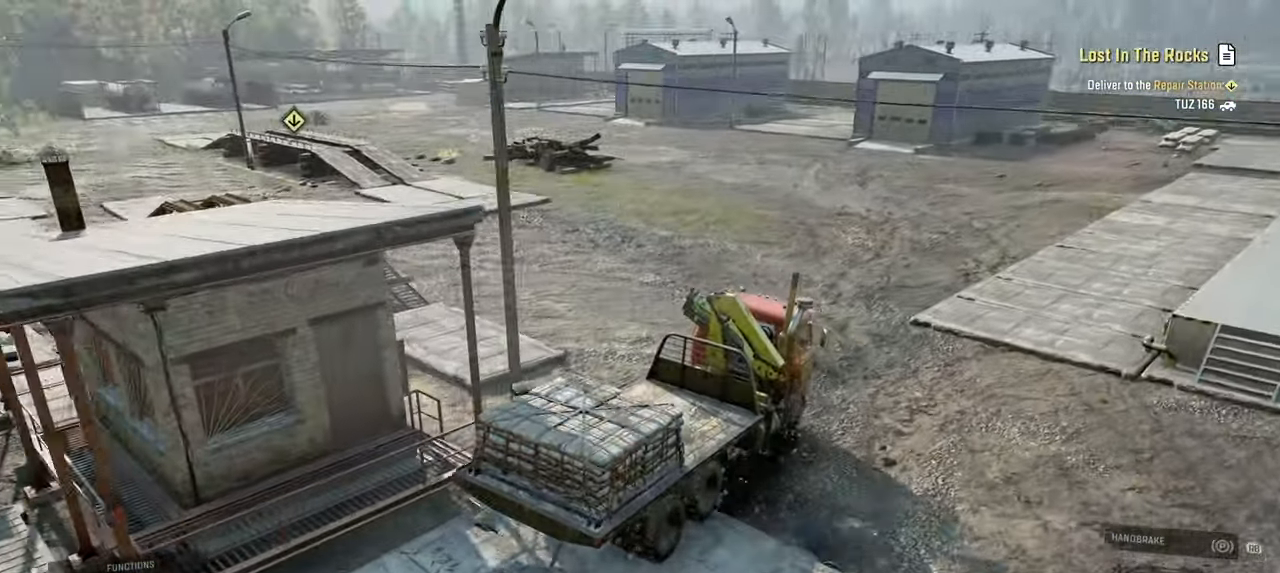
{"buttons": ["R2"], "left_stick": "center", "right_stick": "center", "events": [[100, "right_stick", "center"], [217, "left_stick", "center"]]}
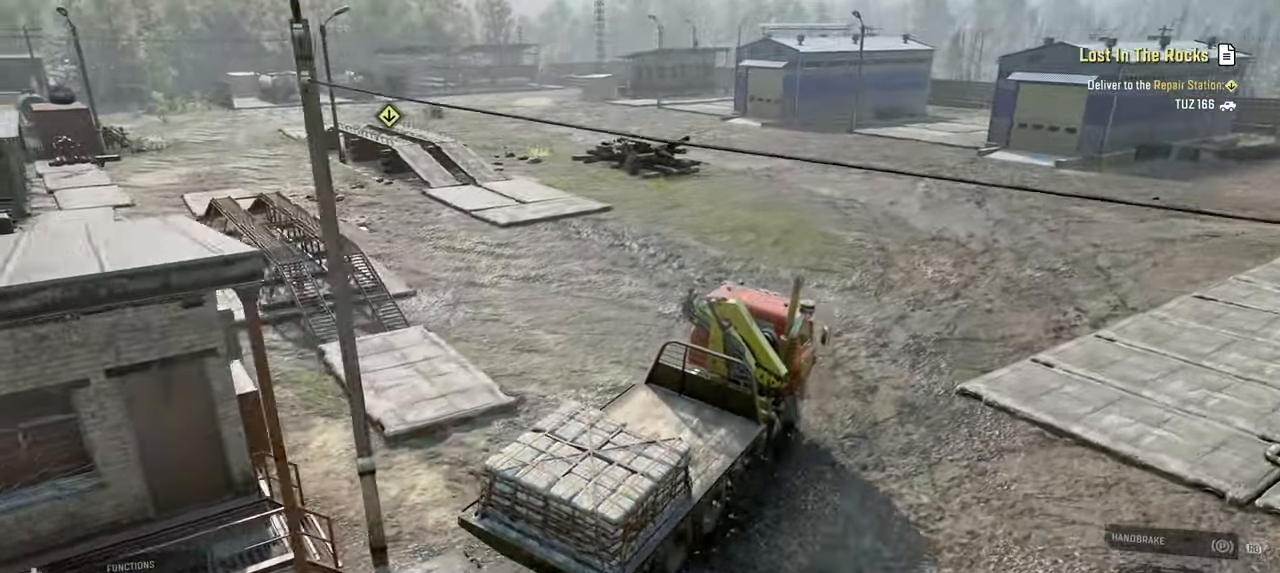
{"buttons": ["R2"], "left_stick": "center", "right_stick": "right", "events": [[234, "left_stick", "right"], [267, "right_stick", "right"], [350, "left_stick", "center"]]}
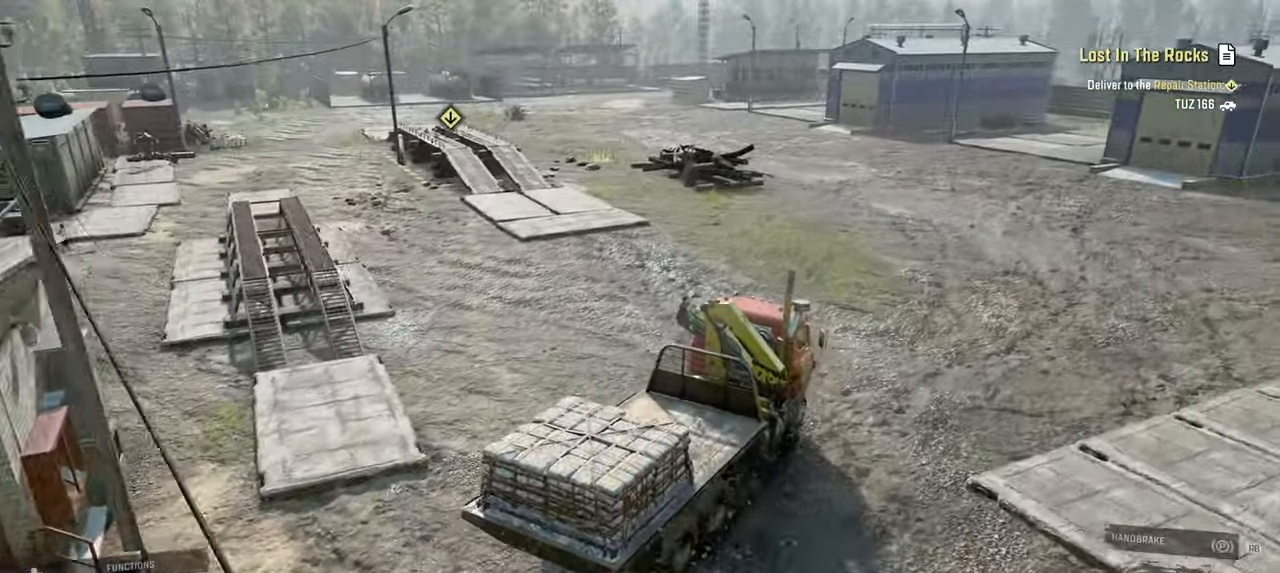
{"buttons": ["R2"], "left_stick": "left", "right_stick": "center", "events": [[184, "left_stick", "left"], [250, "right_stick", "center"]]}
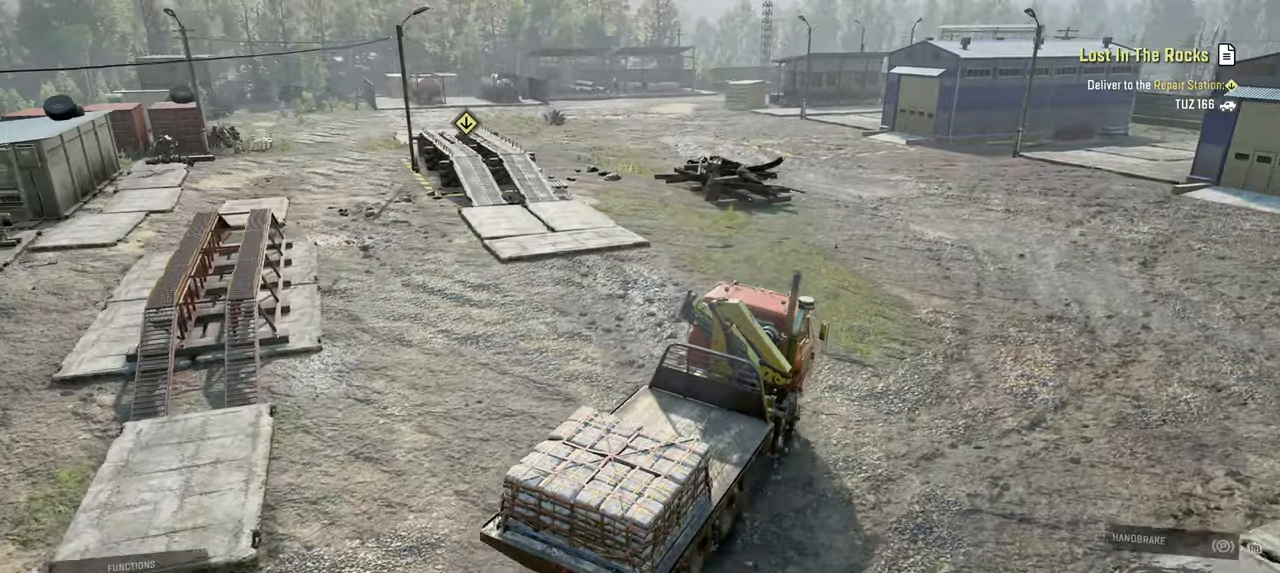
{"buttons": ["R2"], "left_stick": "left", "right_stick": "right", "events": [[150, "left_stick", "center"], [350, "right_stick", "right"], [434, "left_stick", "left"]]}